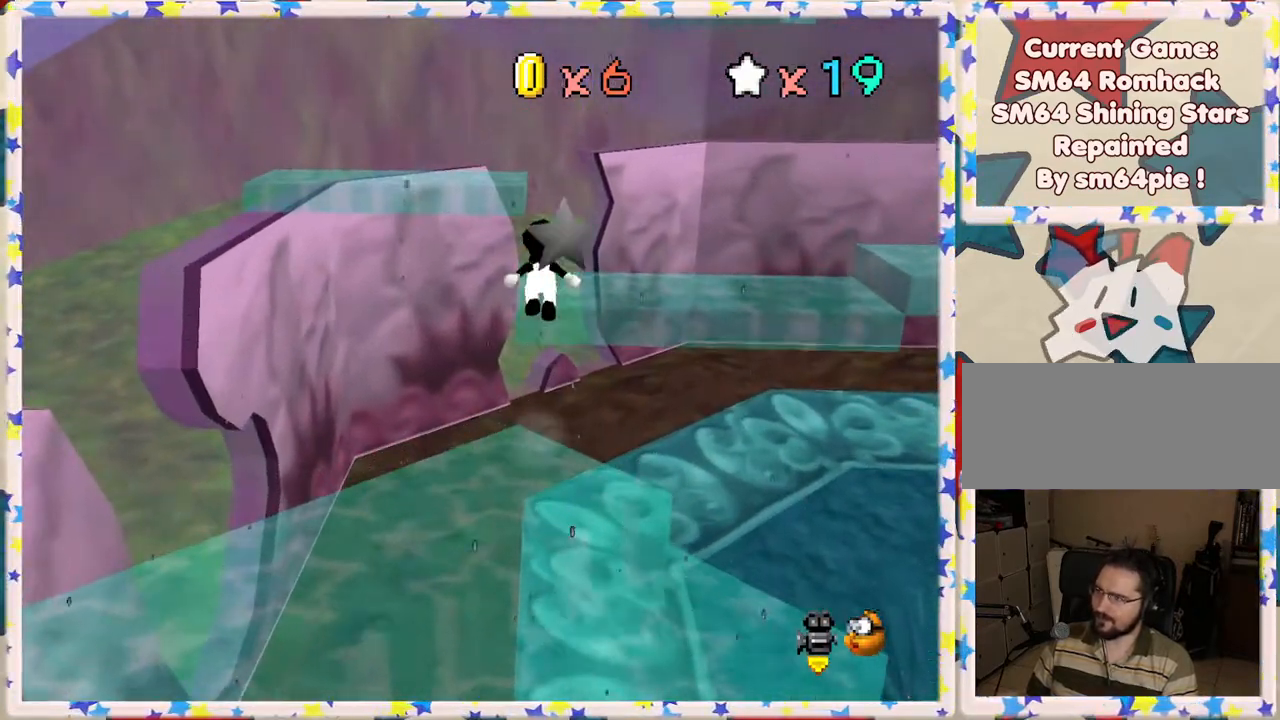
Gameplay with a controller (Nintendo layout); each line is a JSON object with the inputs held at the frame after it. "events" lists button and stick changes between this image and that frame as [ms after this image, input, new state], when the widget could be followed in between. Not read: L3 R3.
{"buttons": [], "left_stick": "up-left", "events": [[167, "A", "up"], [283, "left_stick", "center"], [467, "left_stick", "up-left"]]}
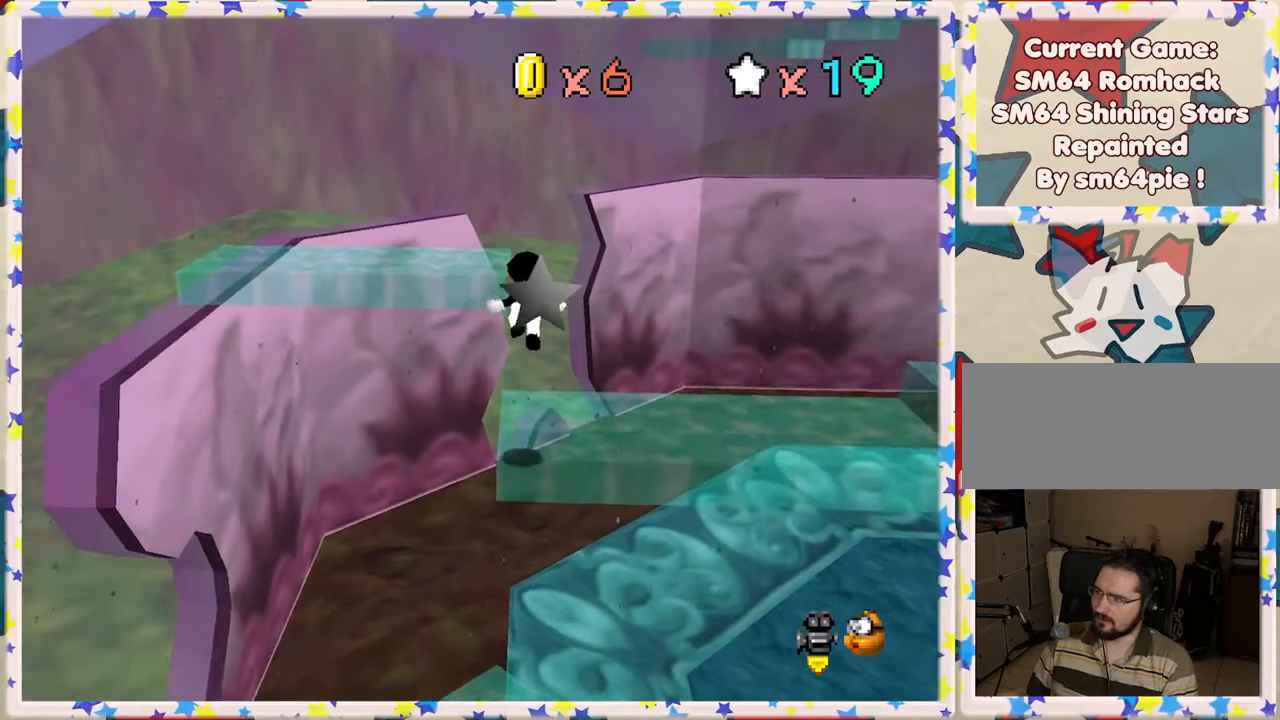
{"buttons": [], "left_stick": "up", "events": [[67, "left_stick", "up"], [233, "left_stick", "up-left"], [250, "A", "down"], [467, "A", "up"], [483, "left_stick", "up"]]}
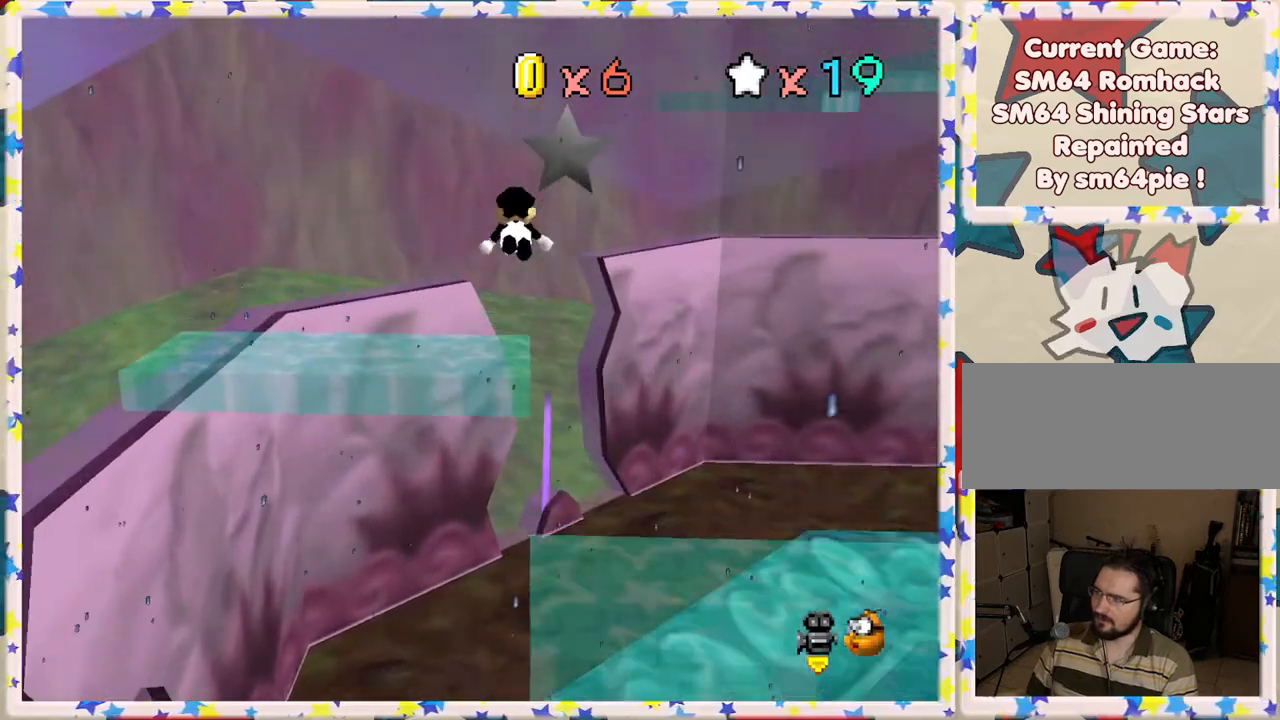
{"buttons": [], "left_stick": "down", "events": [[133, "left_stick", "down"]]}
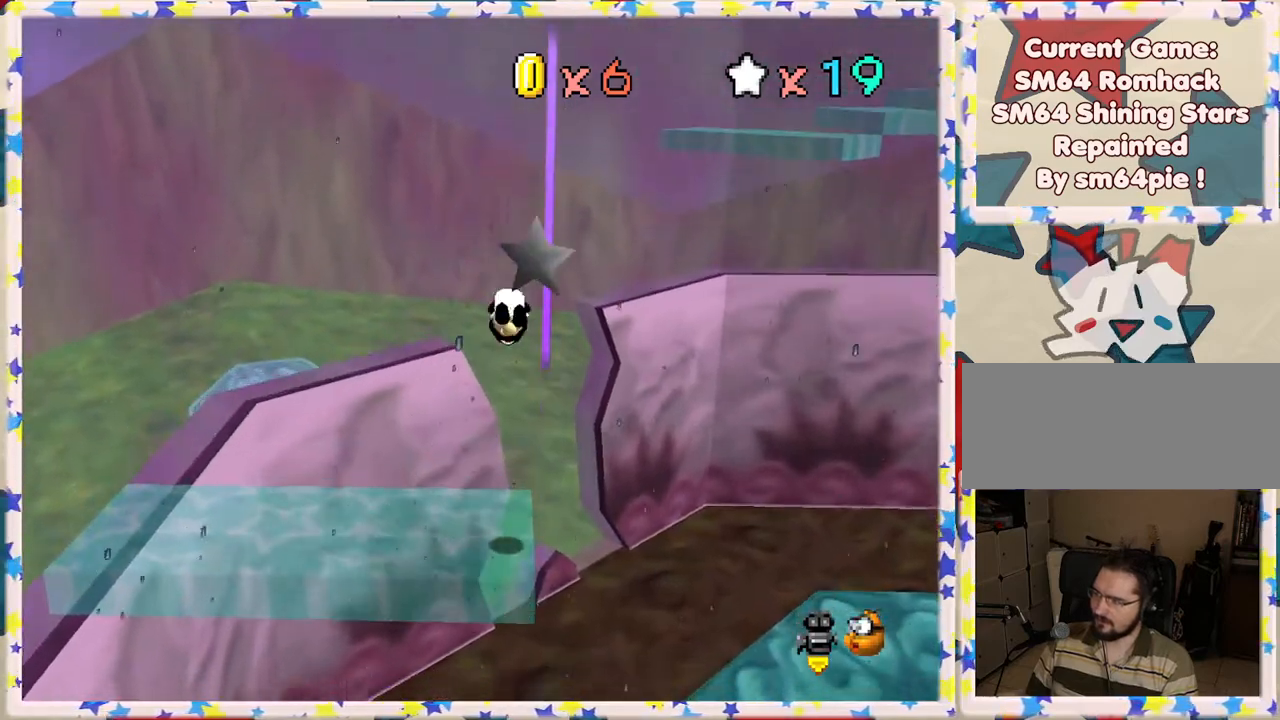
{"buttons": [], "left_stick": "center", "events": [[250, "left_stick", "center"], [350, "C_LEFT", "down"], [467, "C_LEFT", "up"]]}
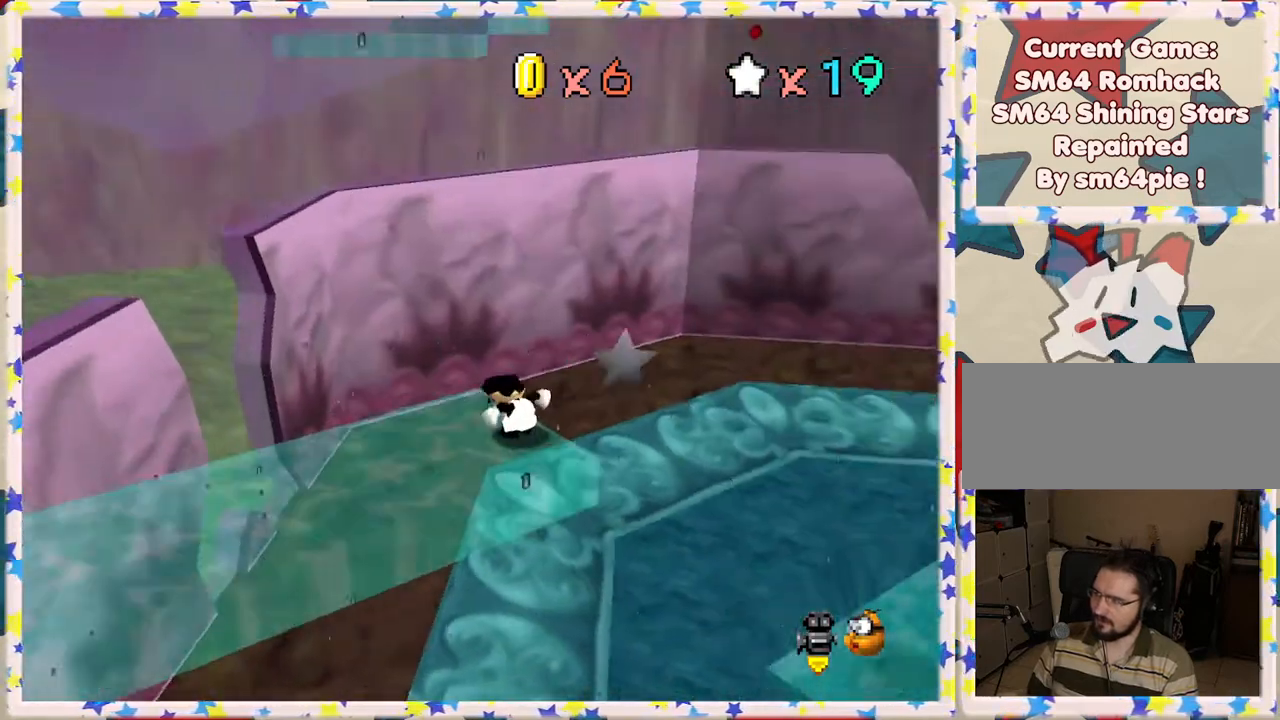
{"buttons": [], "left_stick": "center", "events": [[300, "left_stick", "down"], [317, "C_RIGHT", "down"], [417, "left_stick", "center"], [433, "C_RIGHT", "up"]]}
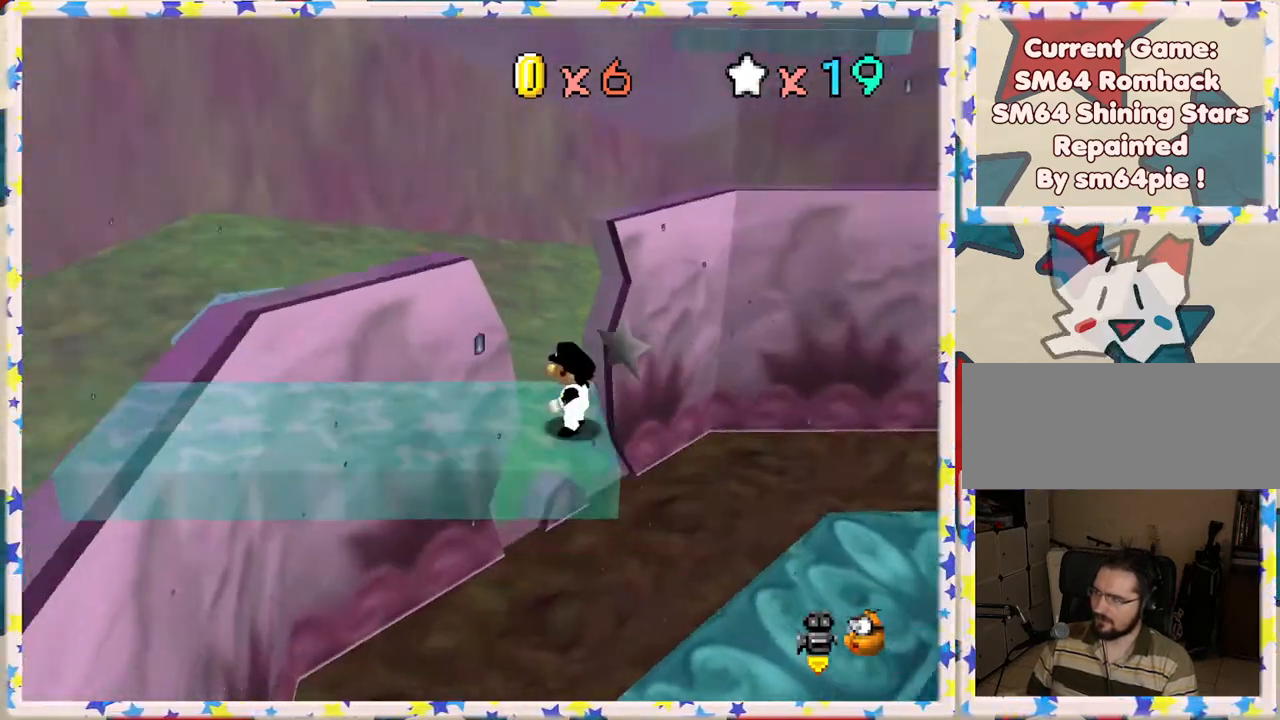
{"buttons": [], "left_stick": "down-right", "events": [[83, "left_stick", "up"], [133, "left_stick", "up-left"], [333, "left_stick", "down-left"], [483, "left_stick", "down-right"]]}
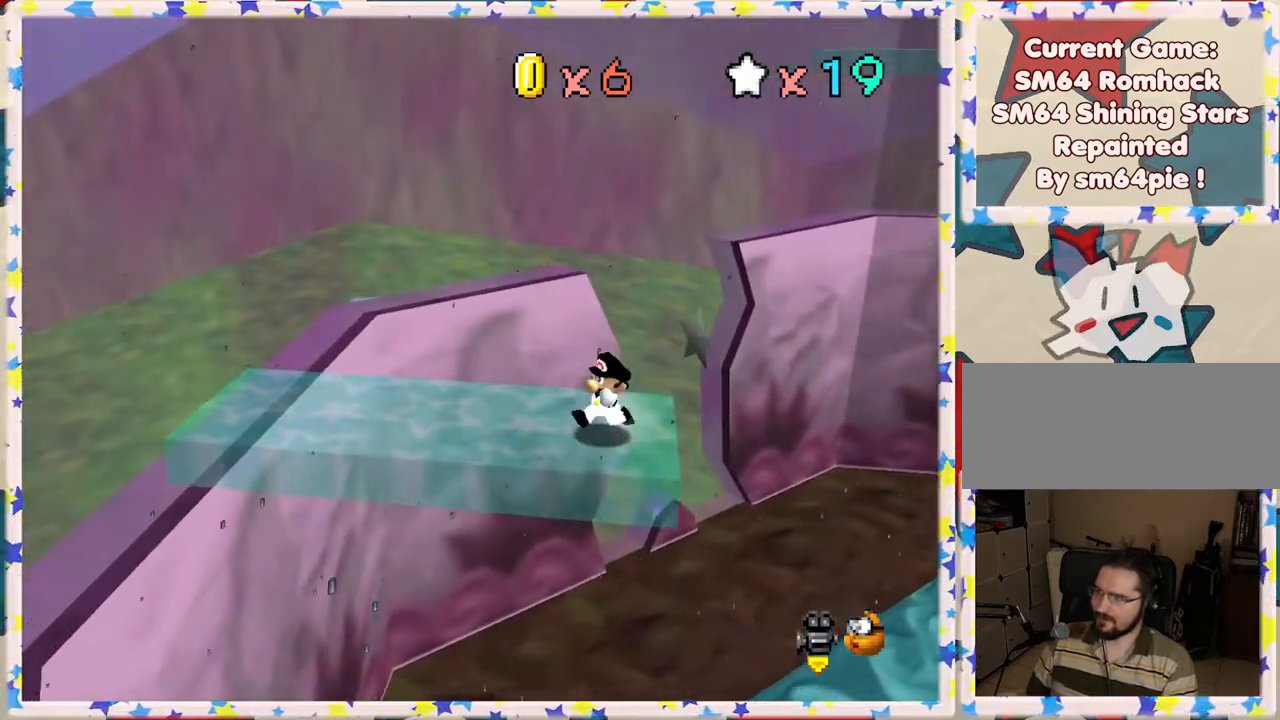
{"buttons": ["A"], "left_stick": "down-right", "events": [[250, "A", "down"]]}
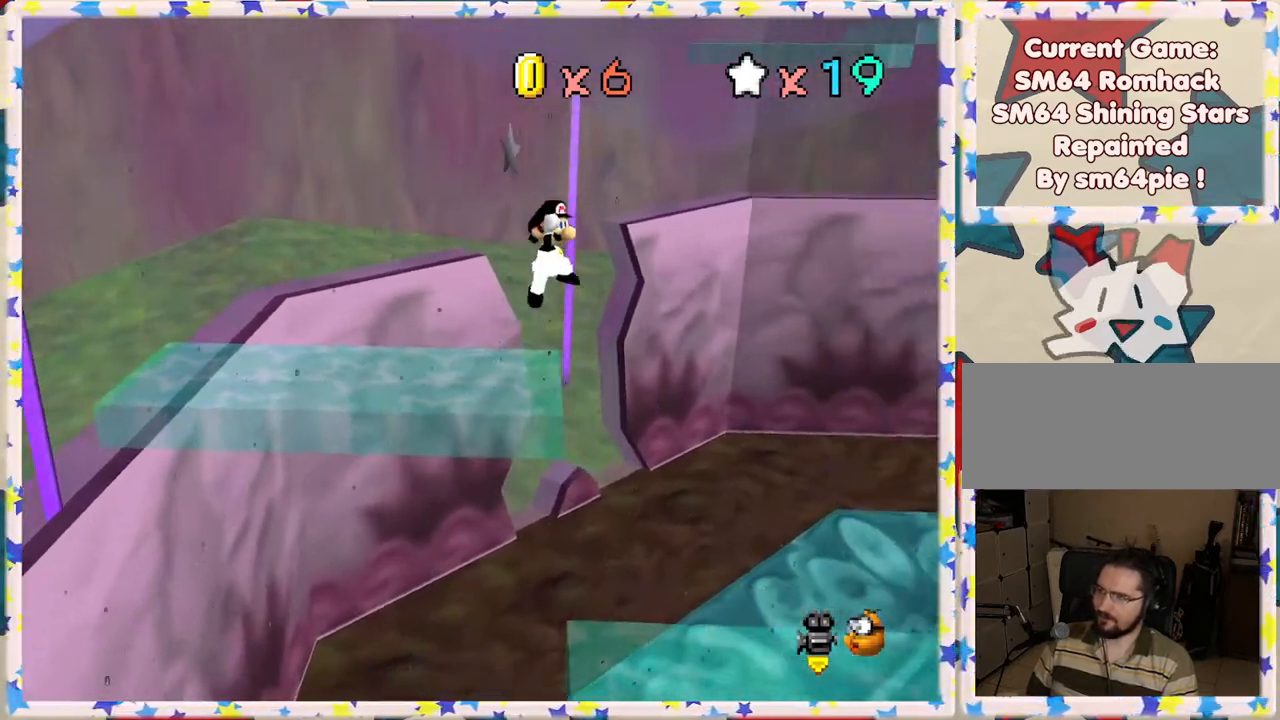
{"buttons": [], "left_stick": "up-left", "events": [[67, "left_stick", "down"], [83, "A", "up"], [233, "left_stick", "center"], [317, "left_stick", "up-left"]]}
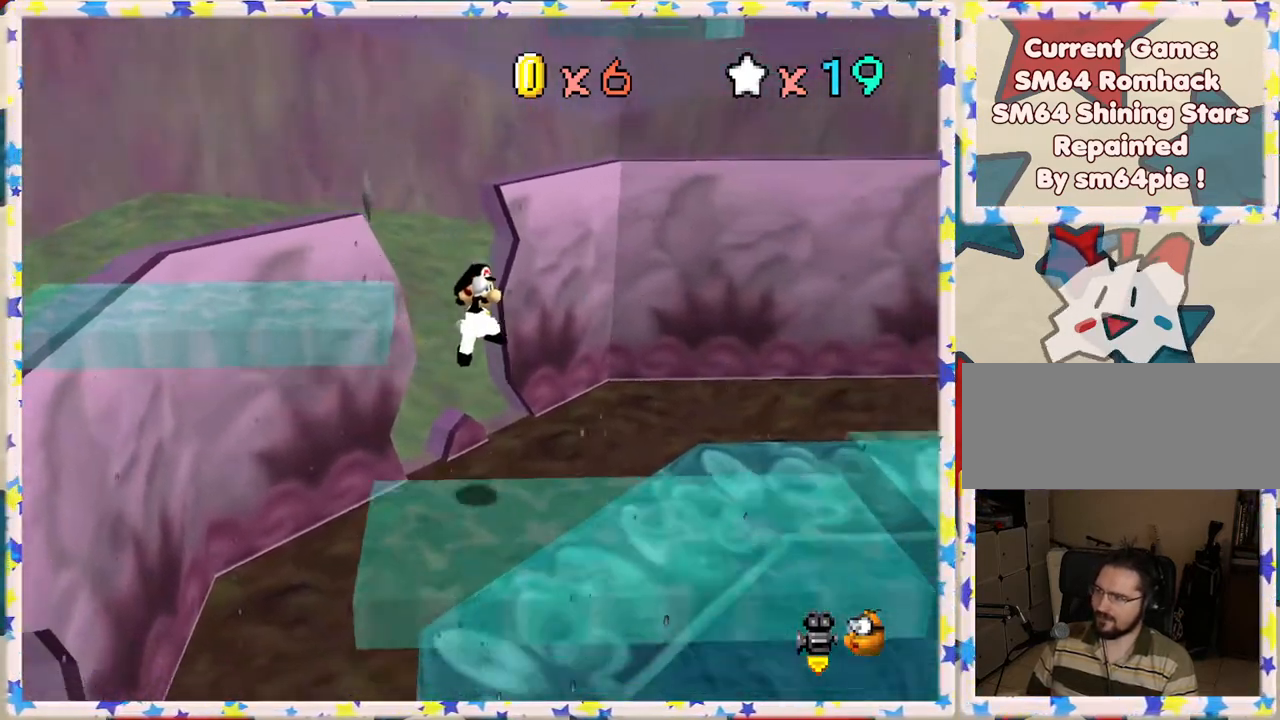
{"buttons": [], "left_stick": "down", "events": [[200, "left_stick", "center"], [433, "left_stick", "down"]]}
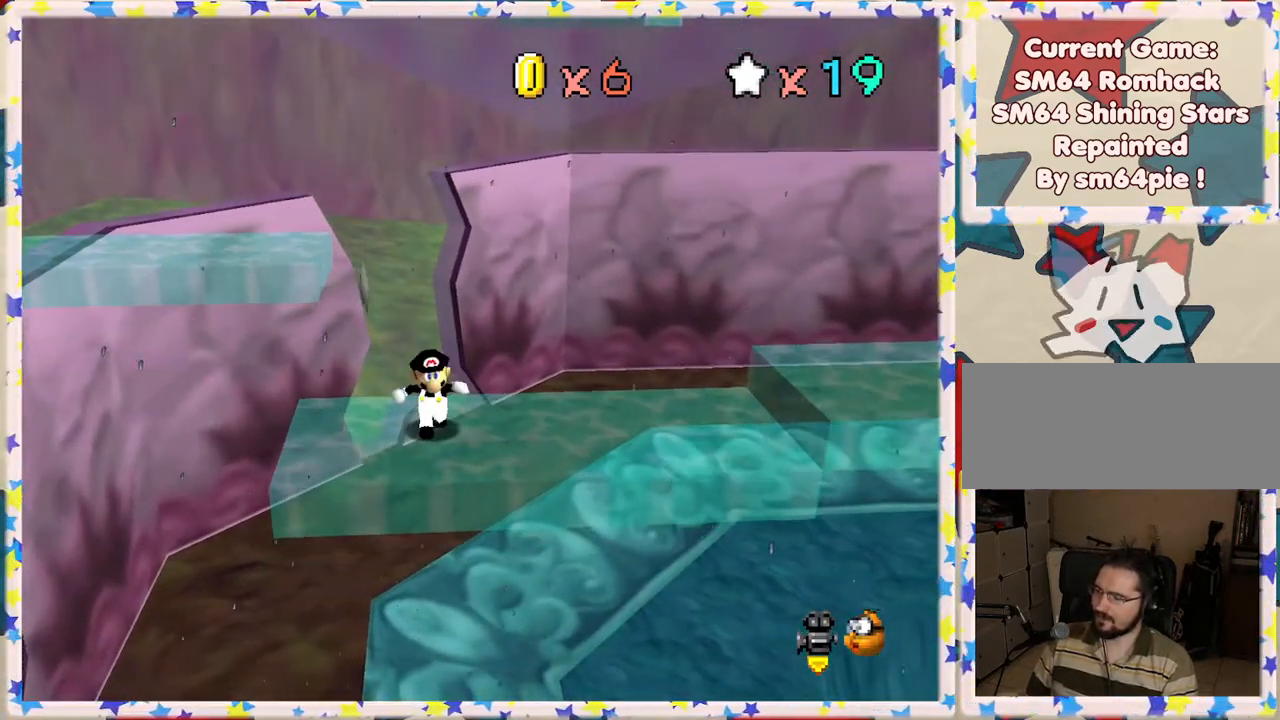
{"buttons": [], "left_stick": "center", "events": [[50, "left_stick", "down-left"], [150, "left_stick", "left"], [400, "left_stick", "center"]]}
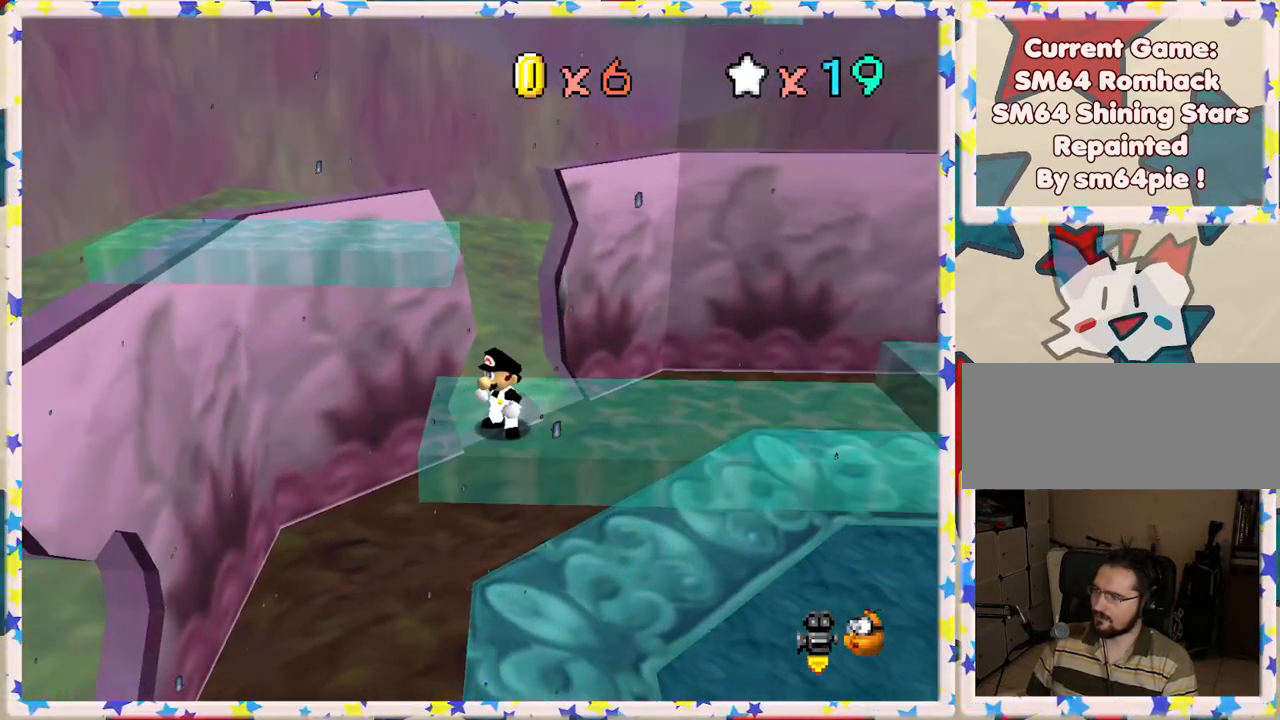
{"buttons": [], "left_stick": "center", "events": [[83, "left_stick", "down"], [217, "left_stick", "center"]]}
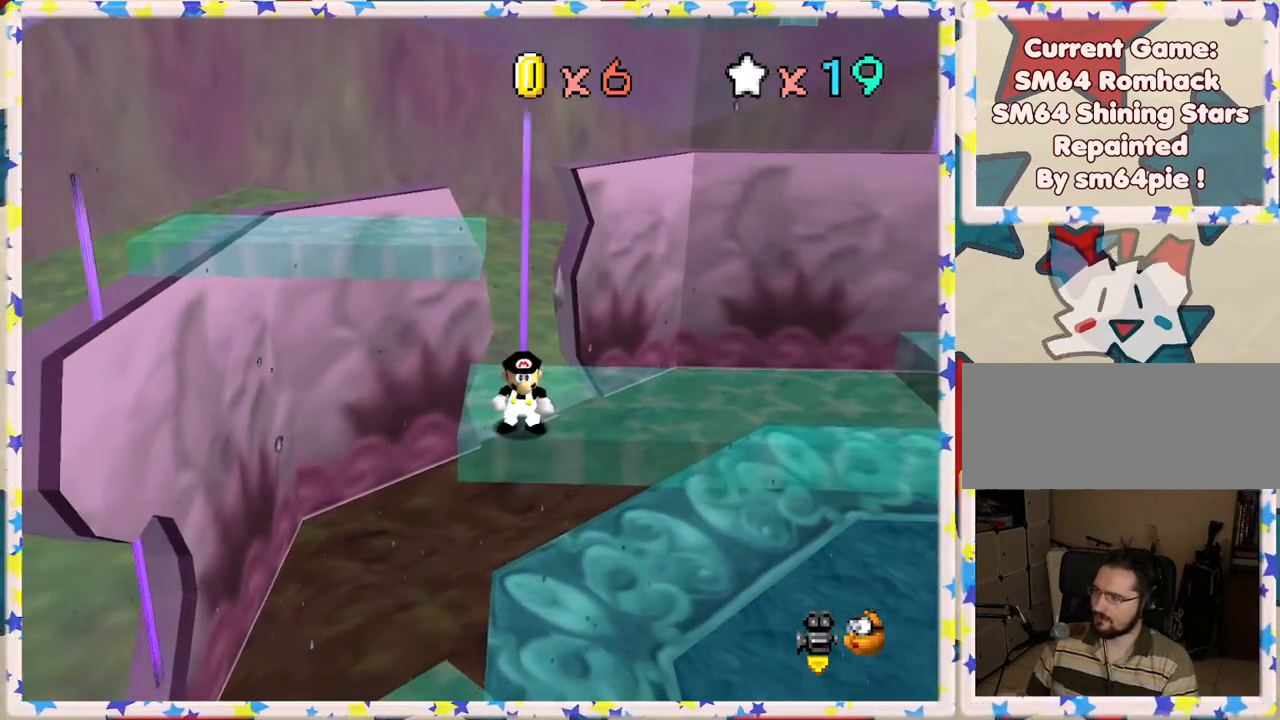
{"buttons": [], "left_stick": "up", "events": [[100, "left_stick", "left"], [200, "left_stick", "center"], [467, "left_stick", "up"]]}
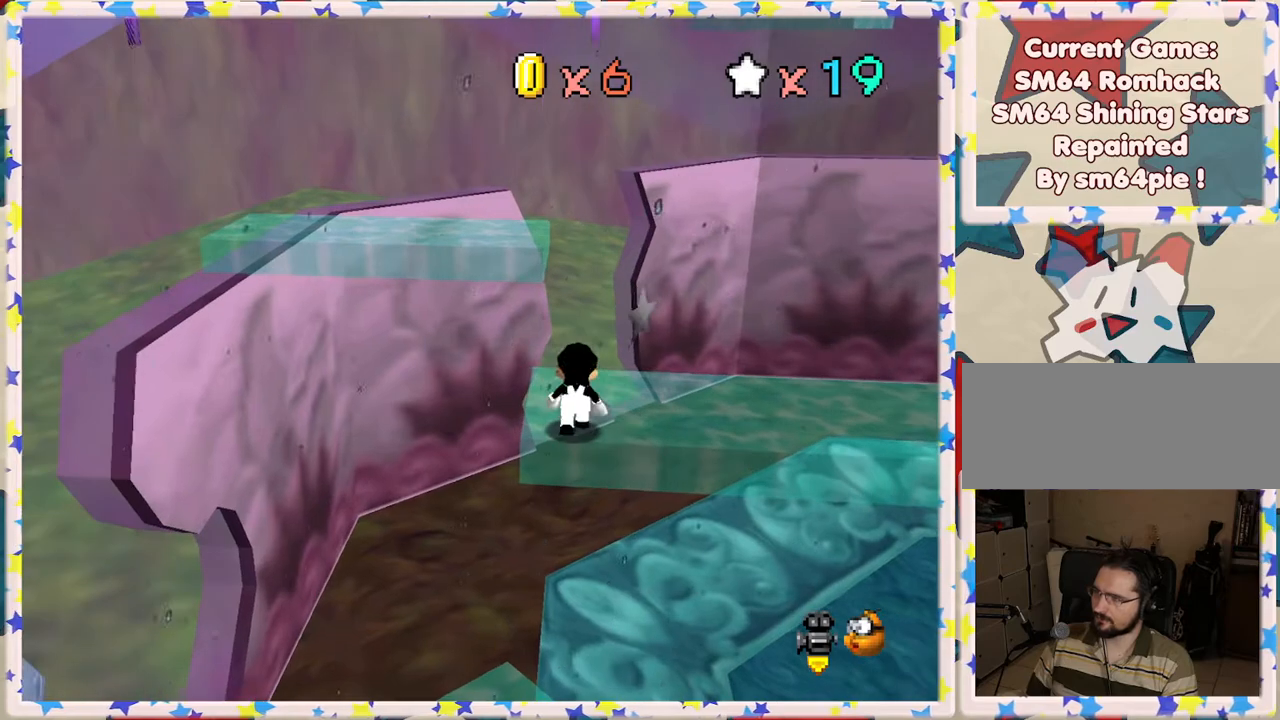
{"buttons": [], "left_stick": "up", "events": [[67, "left_stick", "center"], [317, "left_stick", "up"], [367, "A", "down"], [483, "A", "up"]]}
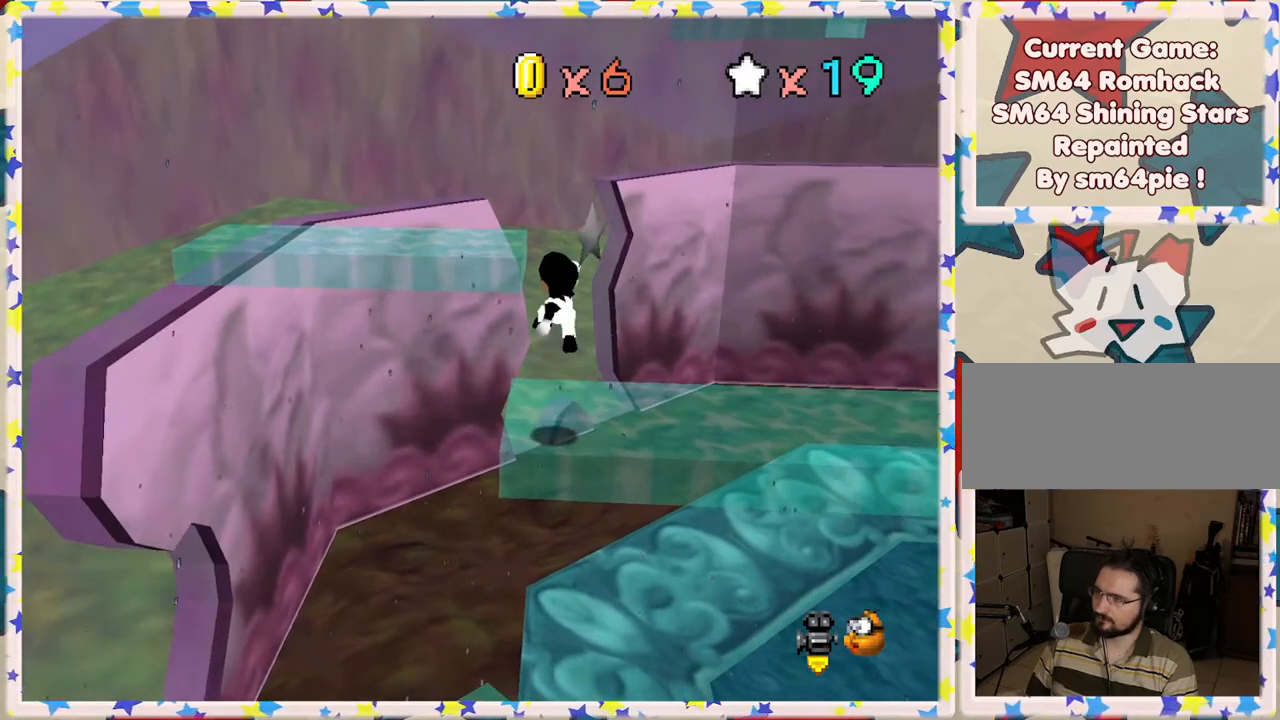
{"buttons": ["A"], "left_stick": "up", "events": [[167, "left_stick", "up-left"], [333, "left_stick", "up"], [483, "A", "down"]]}
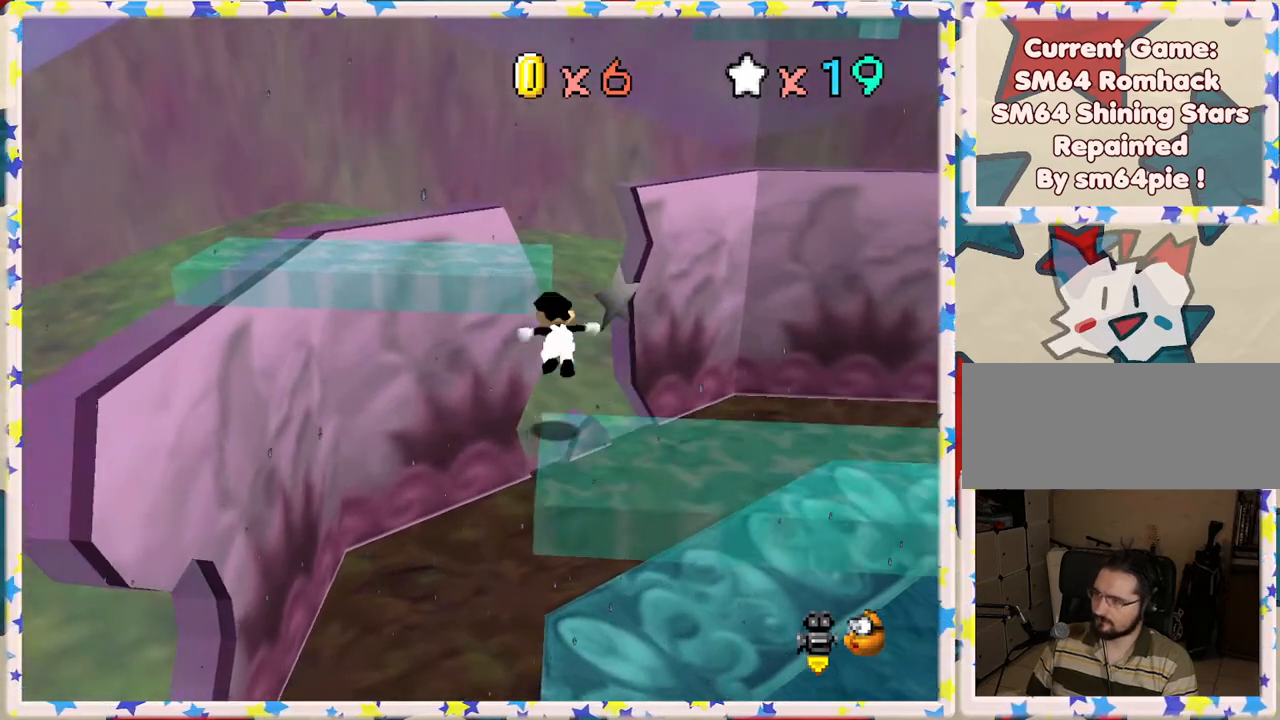
{"buttons": [], "left_stick": "up", "events": [[367, "left_stick", "left"], [417, "A", "up"], [500, "left_stick", "up"]]}
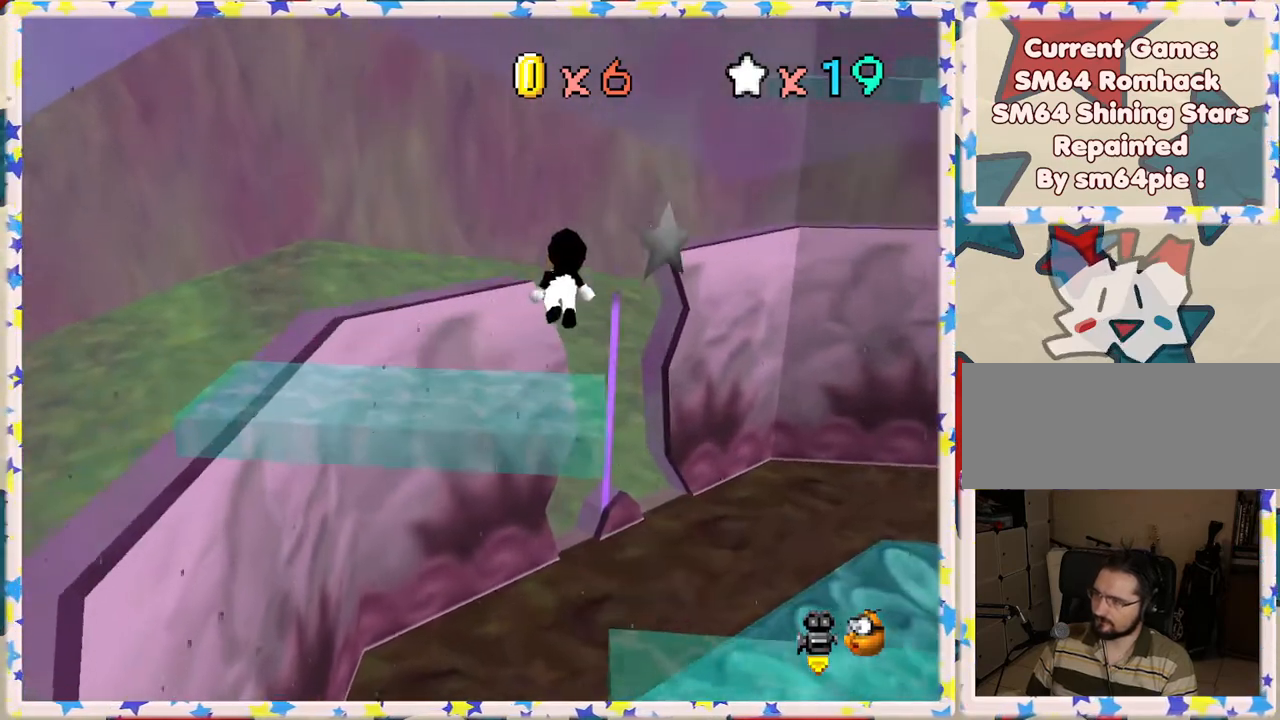
{"buttons": ["C_LEFT"], "left_stick": "center", "events": [[167, "left_stick", "right"], [217, "left_stick", "center"], [450, "C_LEFT", "down"]]}
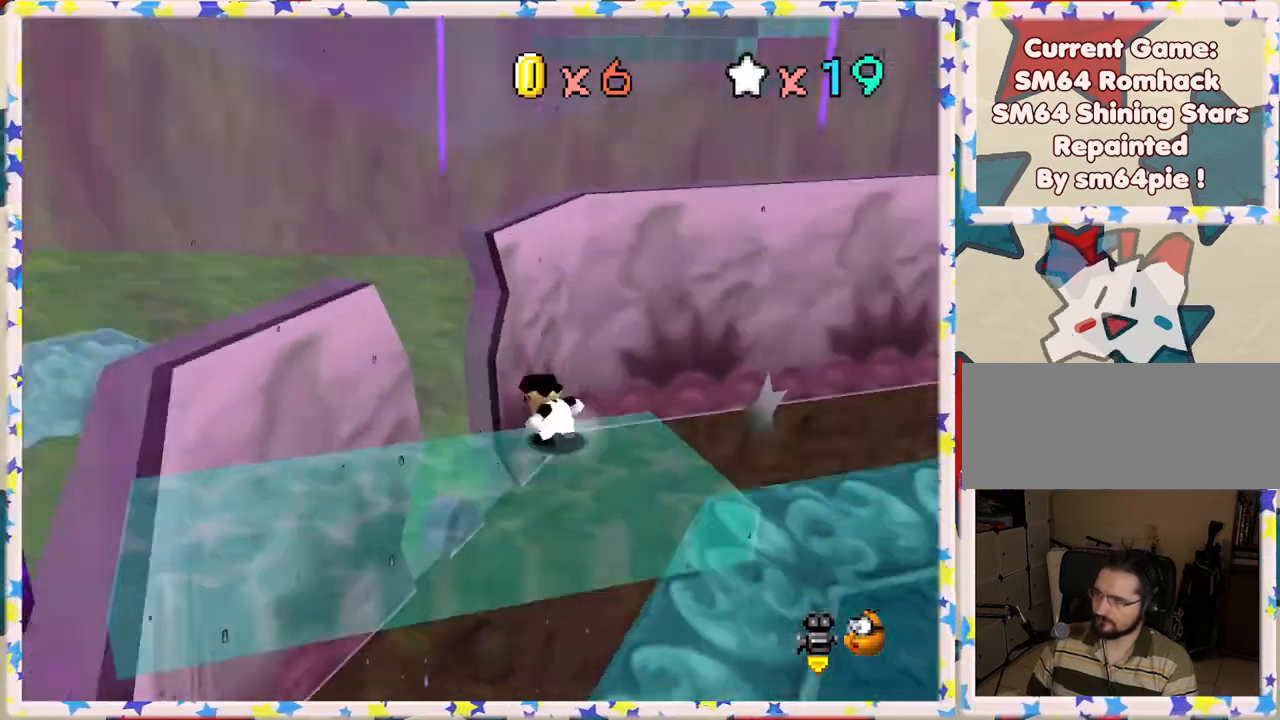
{"buttons": ["A"], "left_stick": "down-left", "events": [[33, "C_LEFT", "up"], [133, "left_stick", "down"], [183, "A", "down"], [483, "left_stick", "down-left"]]}
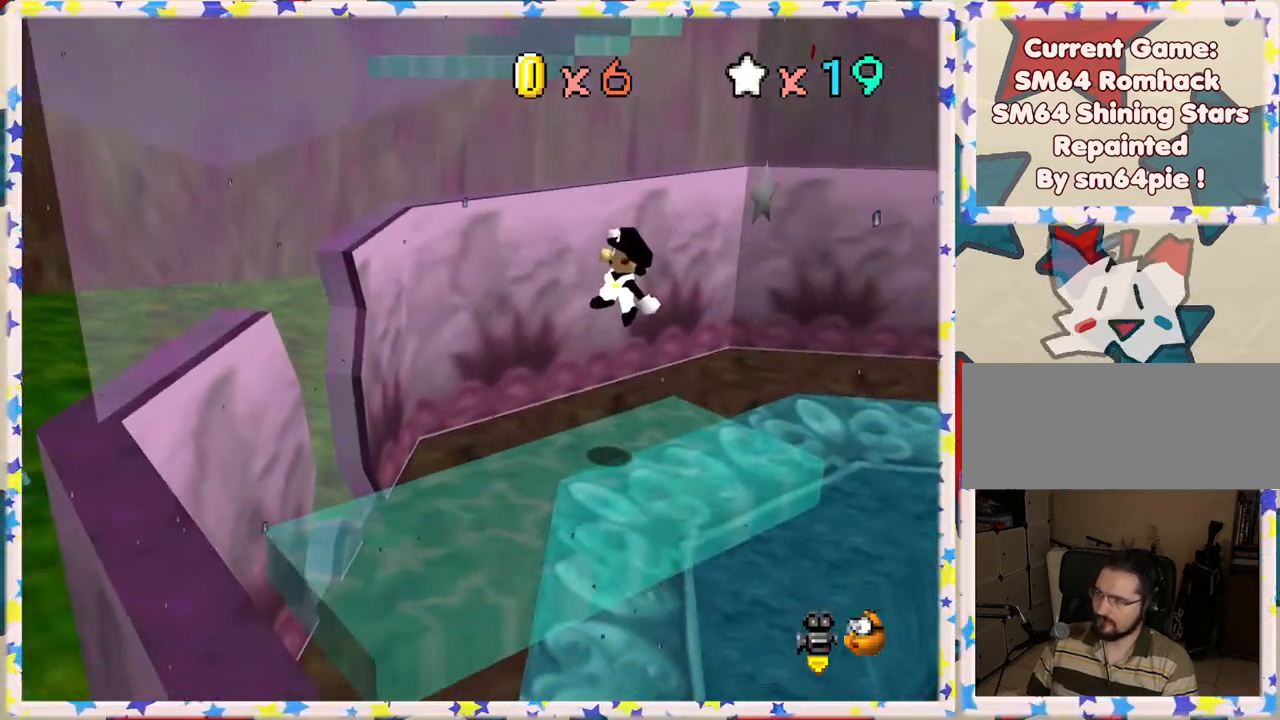
{"buttons": [], "left_stick": "center", "events": [[67, "A", "up"], [200, "left_stick", "down"], [333, "left_stick", "center"]]}
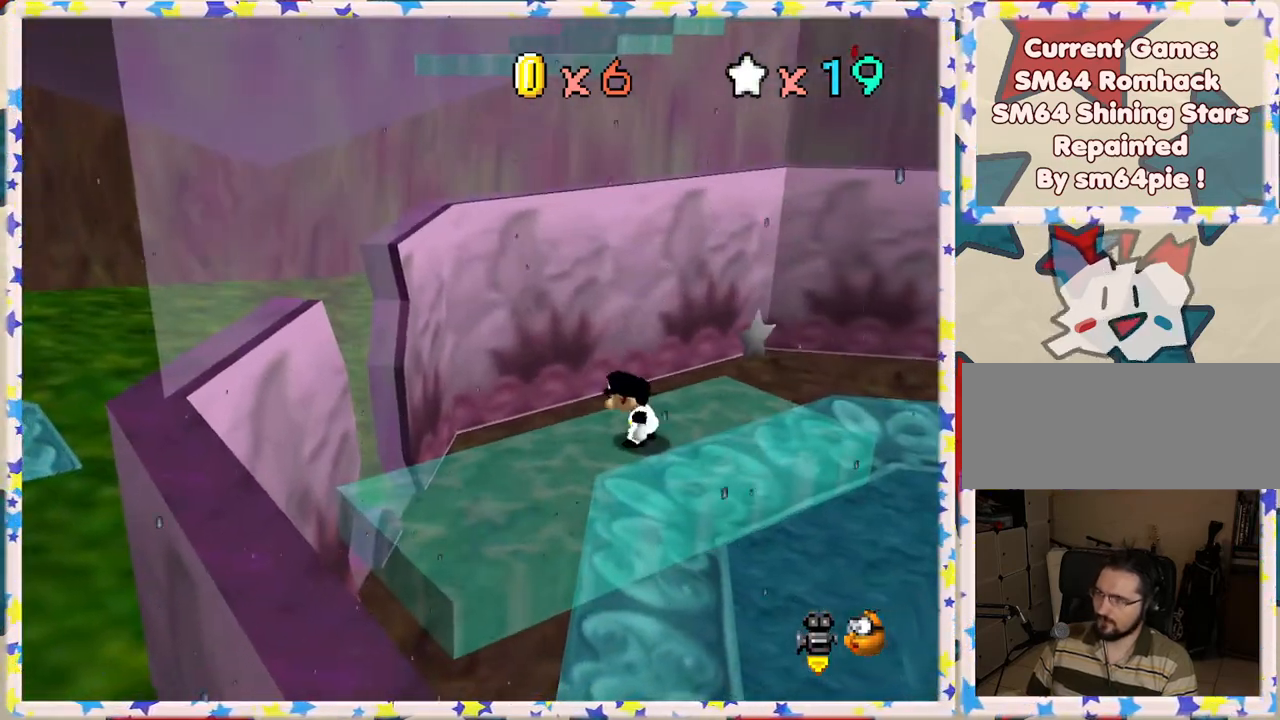
{"buttons": [], "left_stick": "center", "events": [[350, "left_stick", "up"], [483, "left_stick", "center"]]}
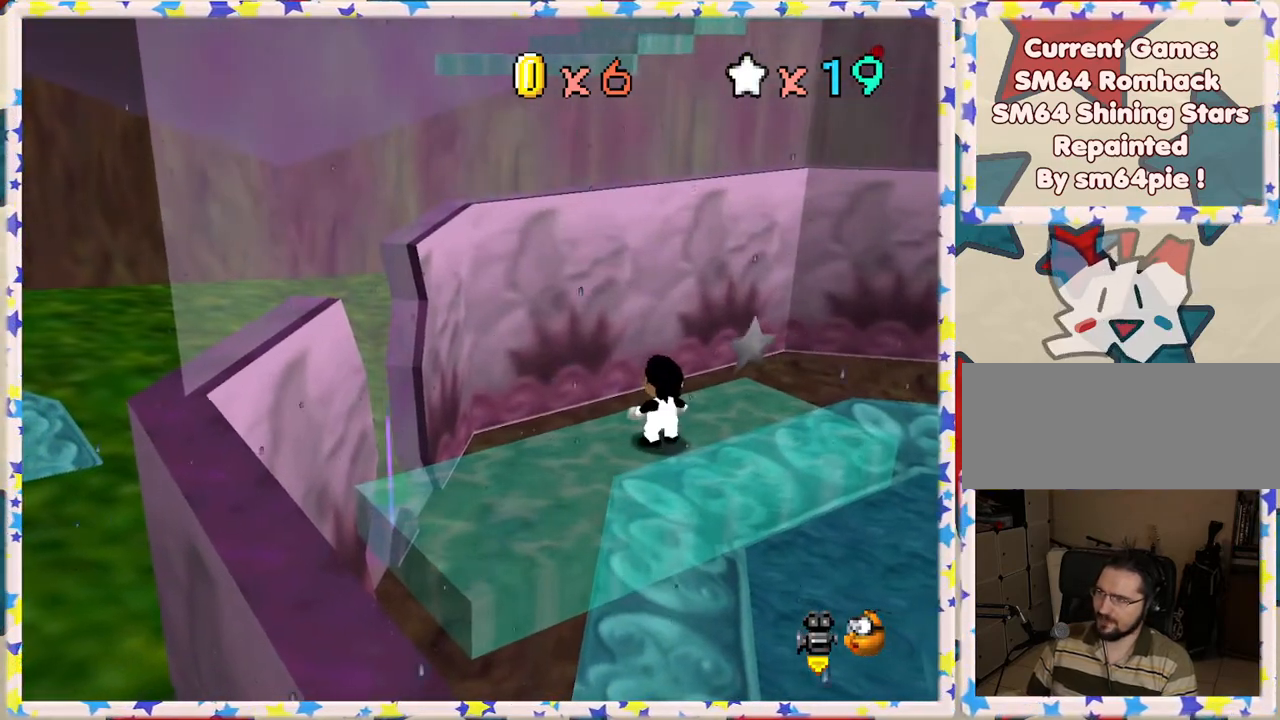
{"buttons": ["A"], "left_stick": "down-left", "events": [[150, "left_stick", "up"], [250, "A", "down"], [283, "left_stick", "down-left"]]}
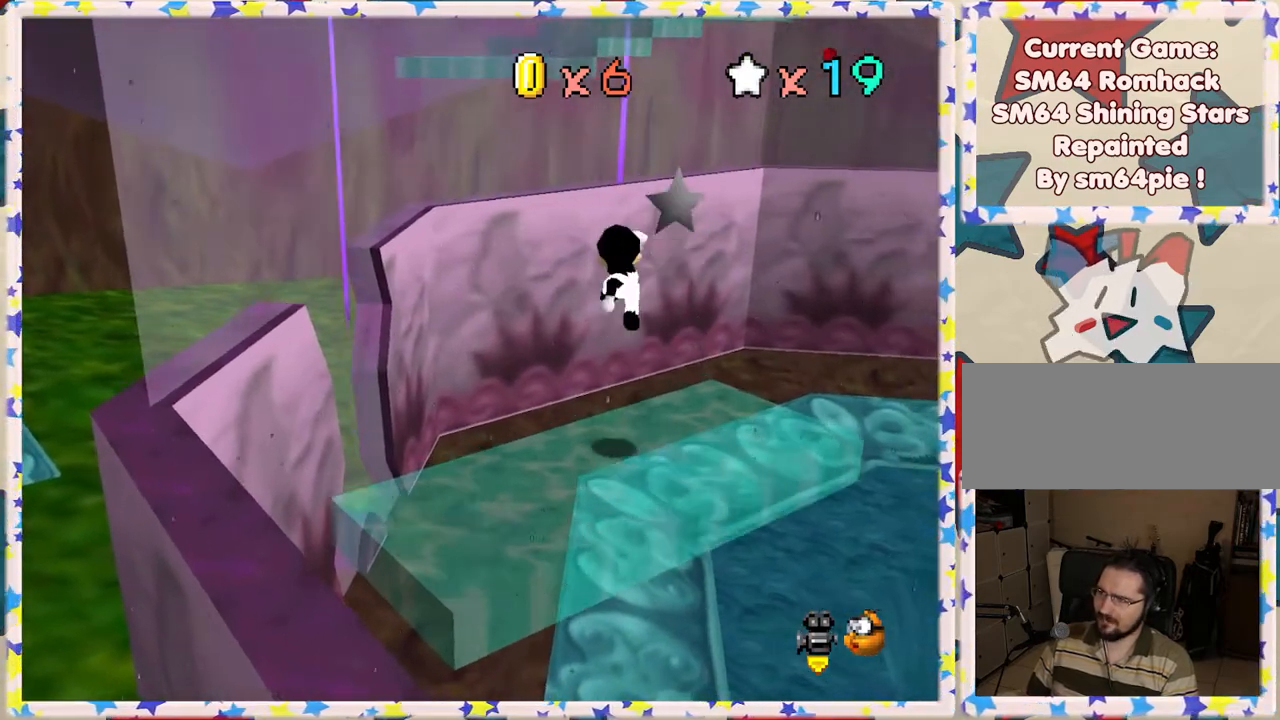
{"buttons": [], "left_stick": "center", "events": [[117, "left_stick", "down"], [250, "A", "up"], [383, "left_stick", "center"]]}
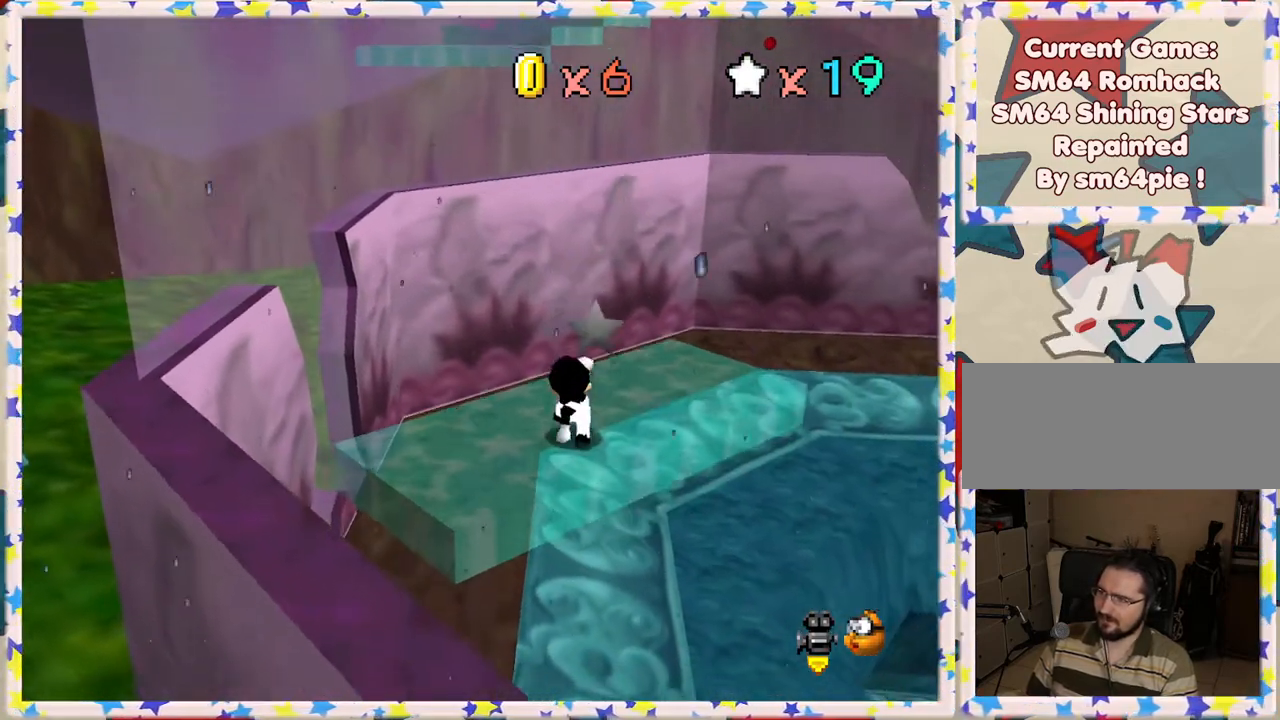
{"buttons": ["A"], "left_stick": "up-left", "events": [[83, "A", "down"], [217, "left_stick", "down-left"], [417, "left_stick", "up-left"]]}
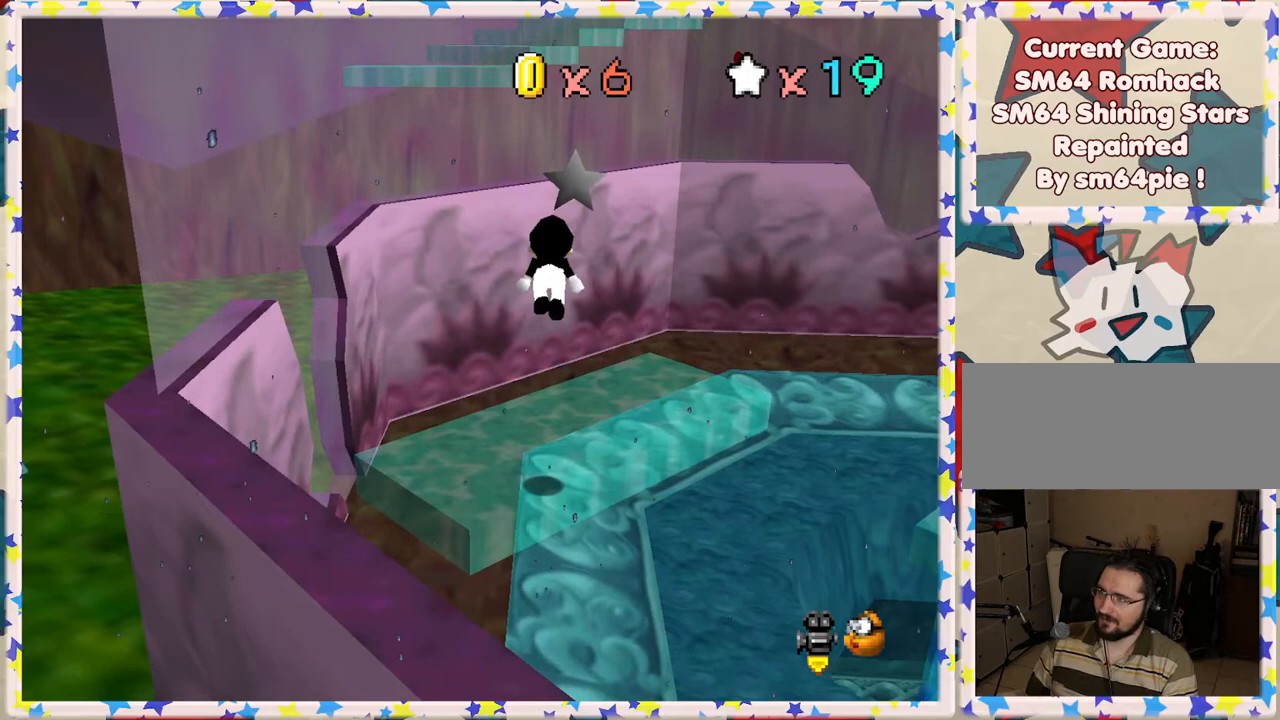
{"buttons": [], "left_stick": "center", "events": [[217, "left_stick", "up"], [267, "A", "up"], [317, "left_stick", "center"]]}
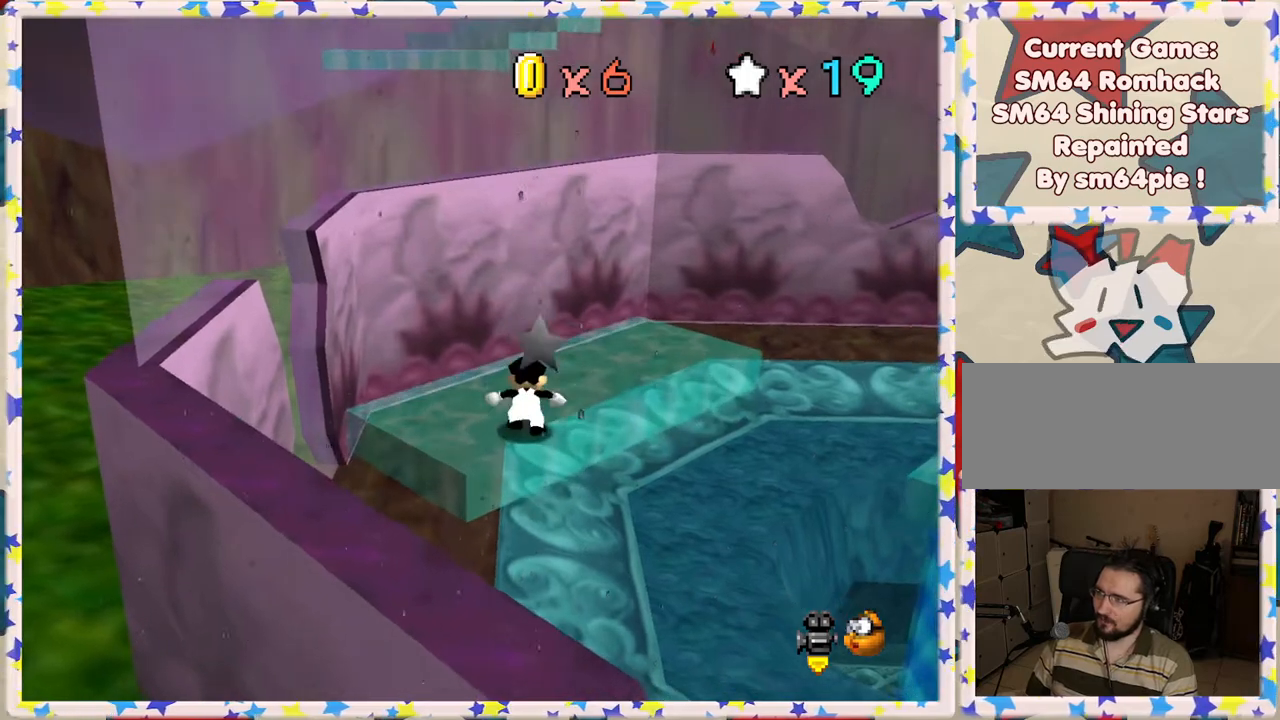
{"buttons": [], "left_stick": "center", "events": []}
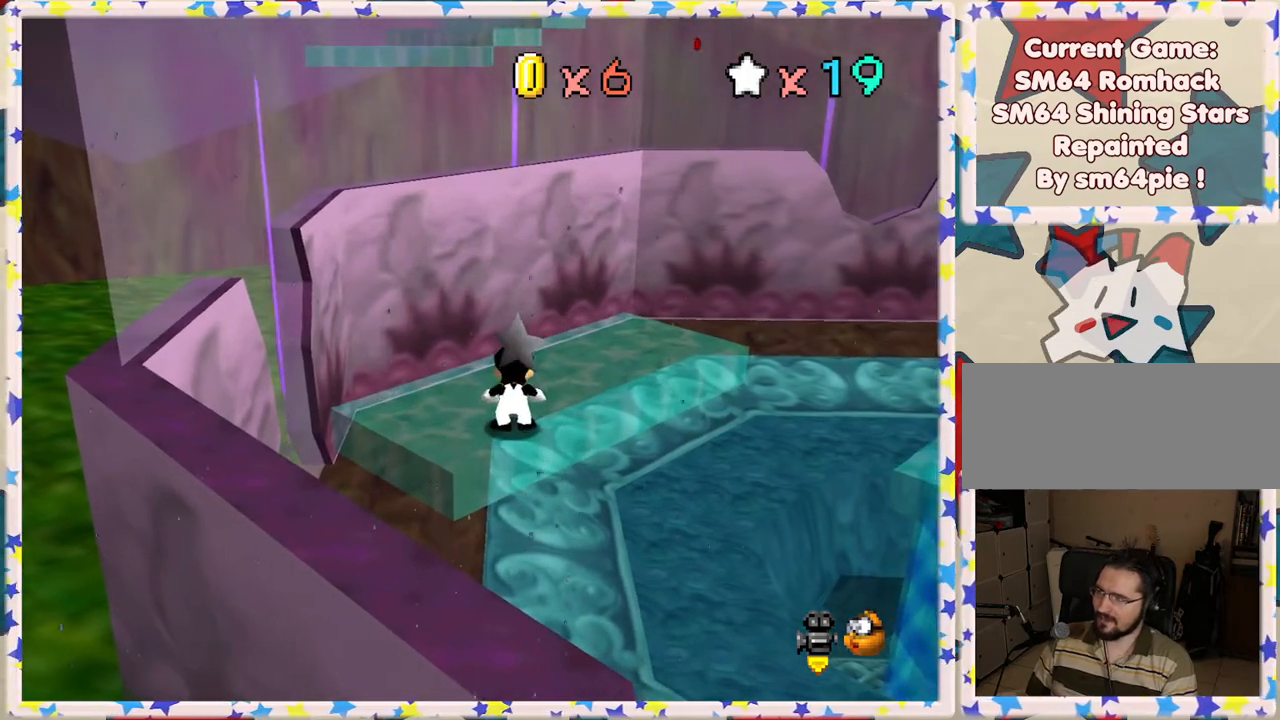
{"buttons": ["A"], "left_stick": "up-right", "events": [[350, "A", "down"], [467, "left_stick", "up-right"]]}
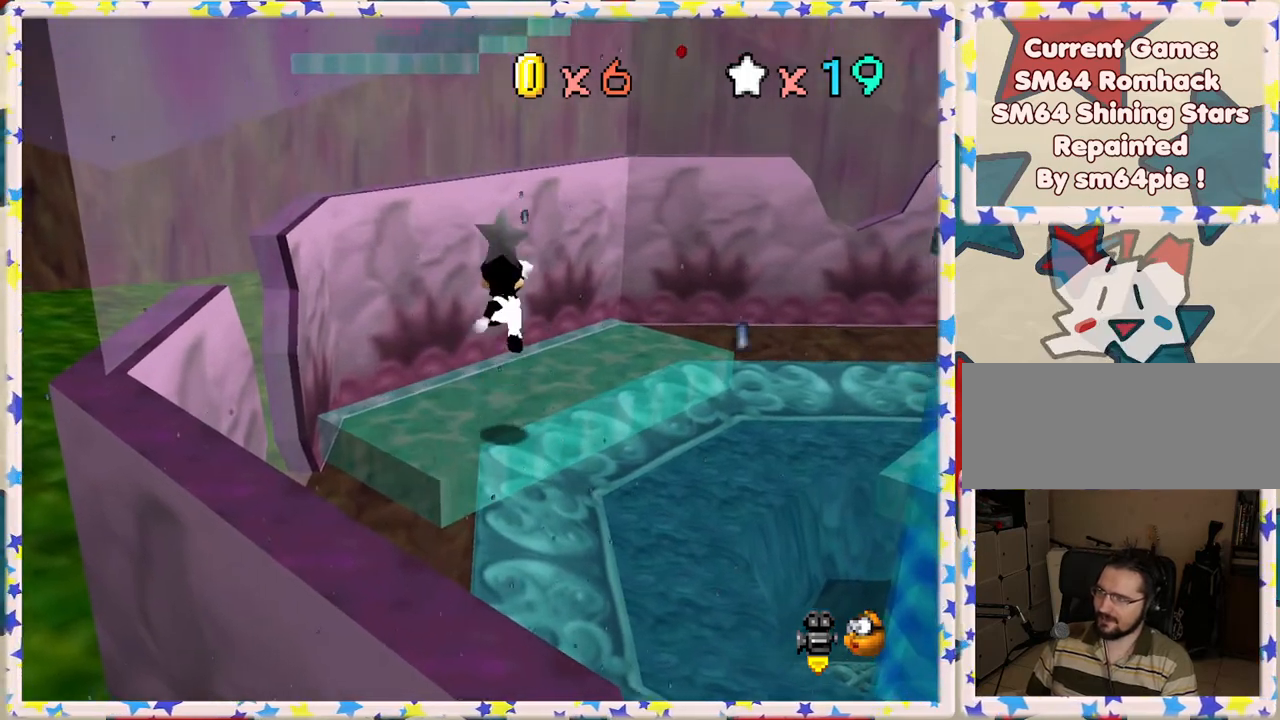
{"buttons": [], "left_stick": "center", "events": [[233, "A", "up"], [267, "left_stick", "left"], [383, "left_stick", "center"]]}
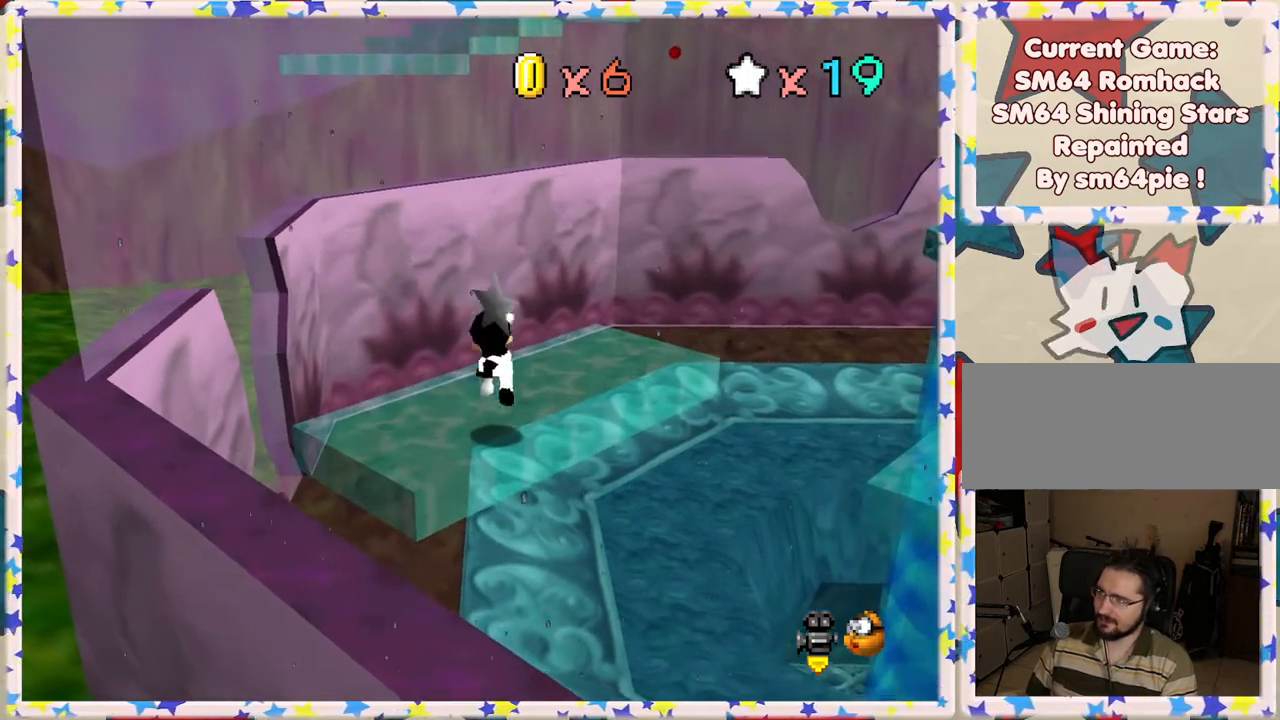
{"buttons": [], "left_stick": "center", "events": []}
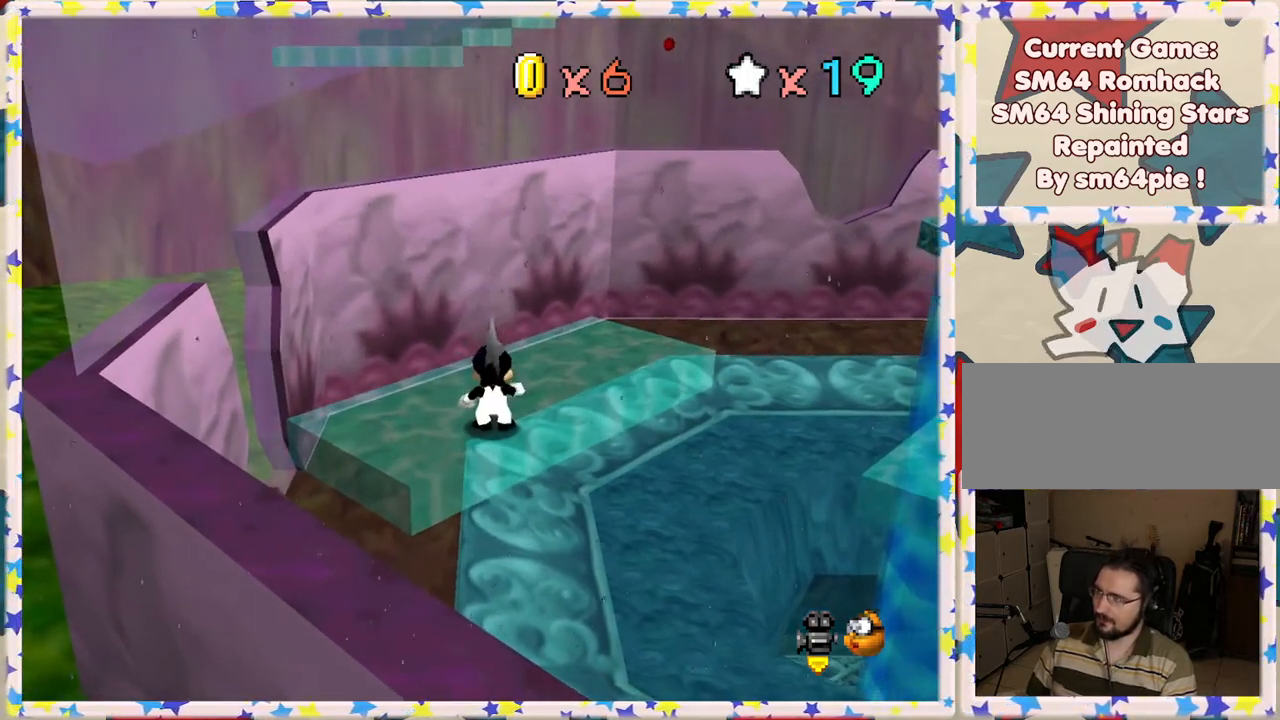
{"buttons": [], "left_stick": "up", "events": [[167, "A", "down"], [233, "A", "up"], [233, "left_stick", "up"]]}
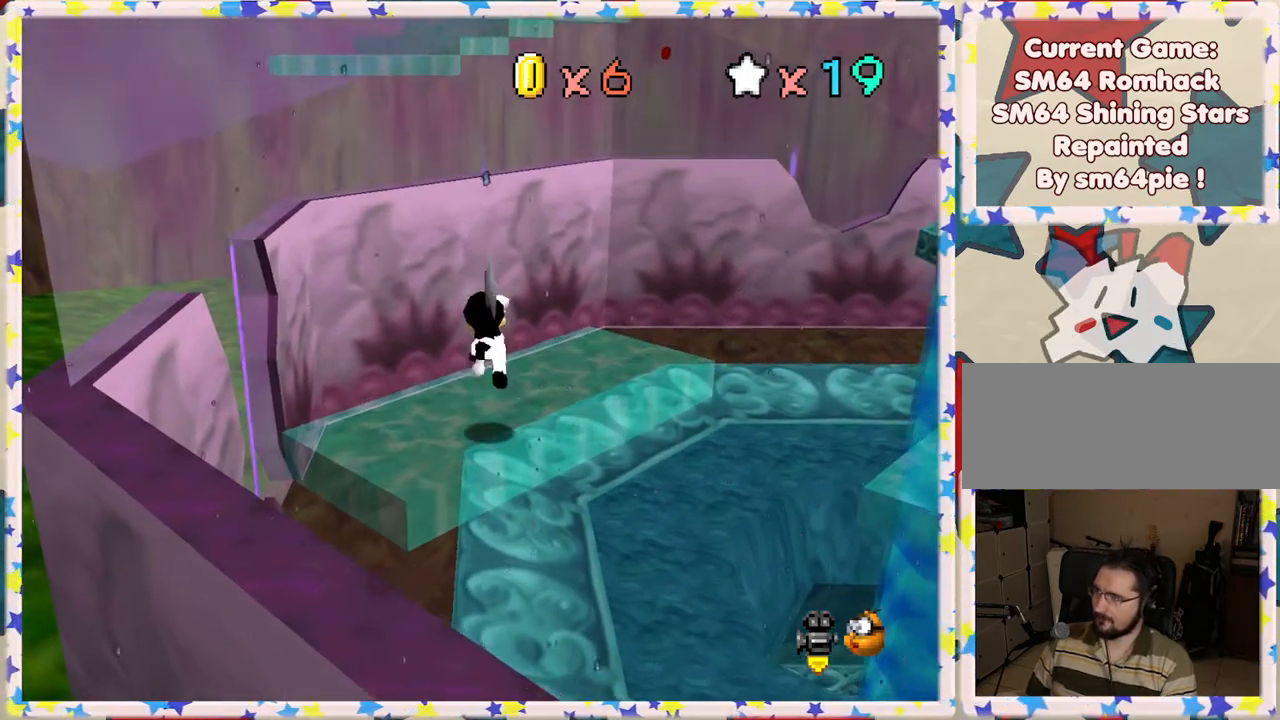
{"buttons": [], "left_stick": "up-right", "events": [[17, "left_stick", "up-right"], [167, "A", "down"], [183, "left_stick", "up"], [250, "A", "up"], [500, "left_stick", "up-right"]]}
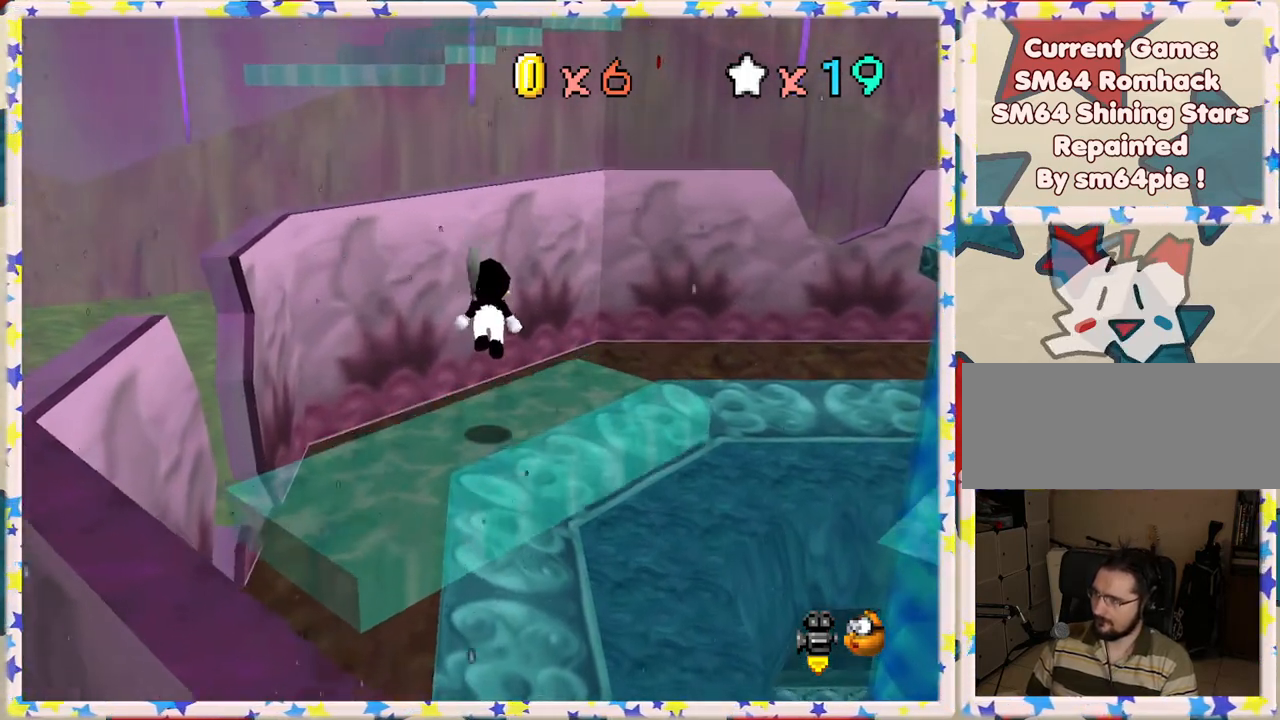
{"buttons": ["A"], "left_stick": "up-left", "events": [[233, "left_stick", "up"], [283, "A", "down"], [367, "left_stick", "up-left"]]}